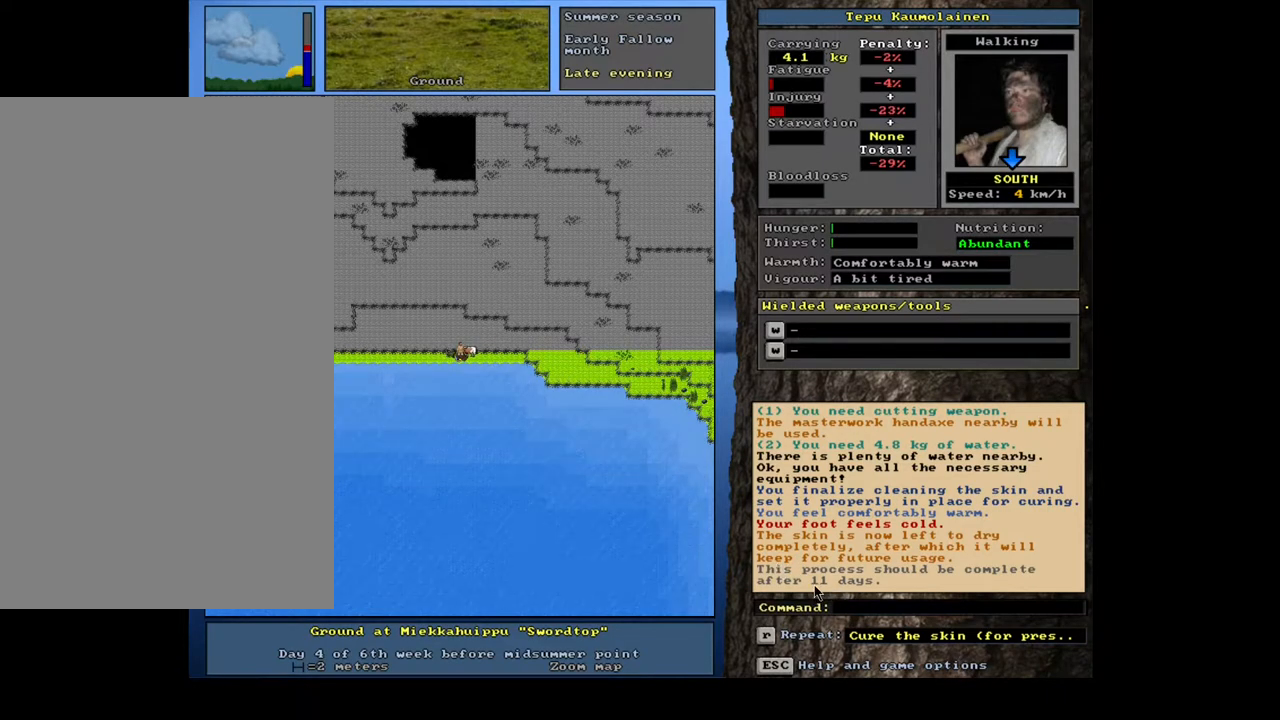
Gameplay with keyboard and mouse; each line is a JSON object with the keys and mouse buttons held at the frame after it. "events" lists presses ("down") and releases ("up") of ".", "/", "0", "1", "2", "3", "4", "5", "6", "7", "8", "9", "a", "alt_l", "alt_r", "b", "backslash", "backspace", "c", "caps_lock", "comma", "ctrl_l", "ctrl_r", "d", "e", "equals", "escape", "f", "f1", "f10", "f11", "f12", "f2", "f3", "f4", "f5", "f6", "f7", "f8", "f9", "g", "h", "i", "j", "k", "l", "lbracket", "left", "m", "minus", "n", "num0", "num1", "num2", "num3", "num4", "num5", "num6", "num7", "num8", "num9", "o", "p", "q", "quote", "r", "rbracket", "return", "right", "s", "semicolon", "shift_l", "shift_r", "space", "super", "t", "tab", "tilde", "u", "up", "v", "w", "x", "y", "z", "mouse_left", "mouse_wheel", "mouse_right", "mouse_mb4" and "mouse_mb5" between this image and that frame as [ms after this image, input, new state], when the widget could be followed in between; "down" appears only as held states. "mouse_left", "mouse_wheel", "mouse_right", "mouse_mb4", "mouse_mb5" = the "left", "wheel", "right", "mb4", "mb5" buttons of the "mouse" list. No other keys are recorded. "wheel" means that the mouse wheel is clicked or scrolled. Mouse movement is not recorded. Not read: other_keys.
{"keys": ["p", "shift_l"], "mouse": [], "events": [[317, "shift_l", "down"], [417, "p", "down"]]}
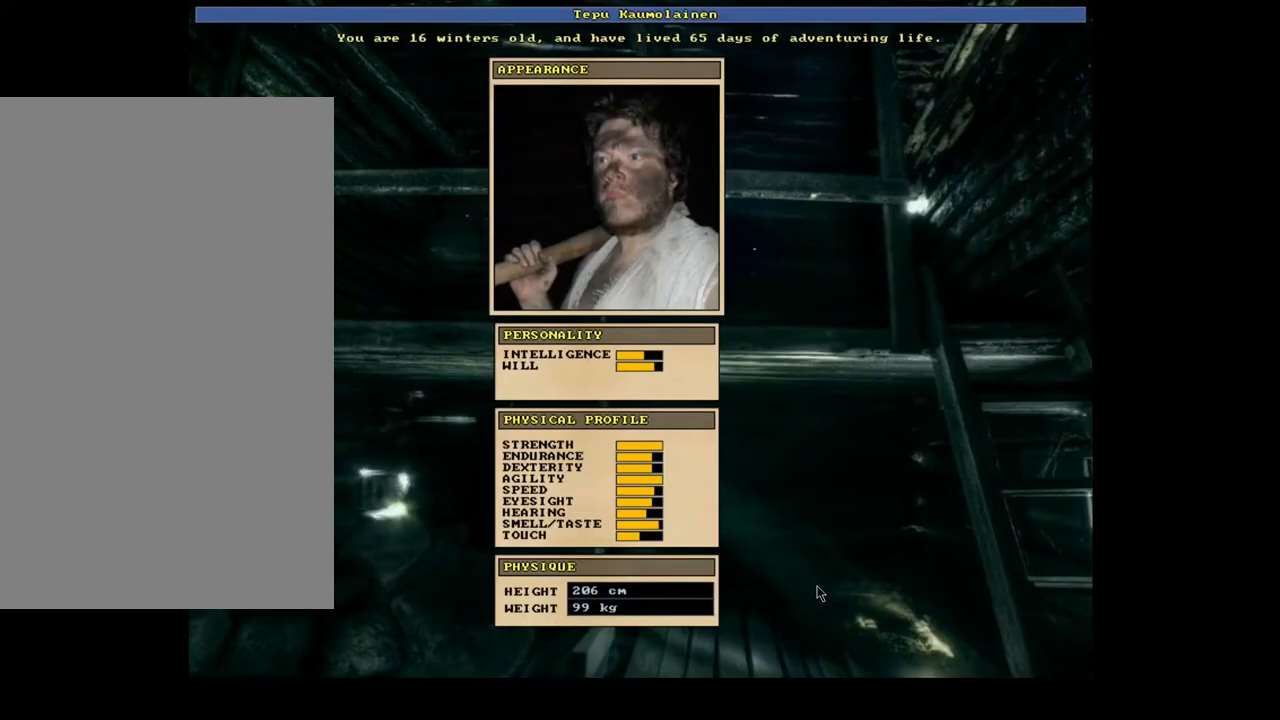
{"keys": [], "mouse": [], "events": [[83, "p", "up"], [83, "shift_l", "up"]]}
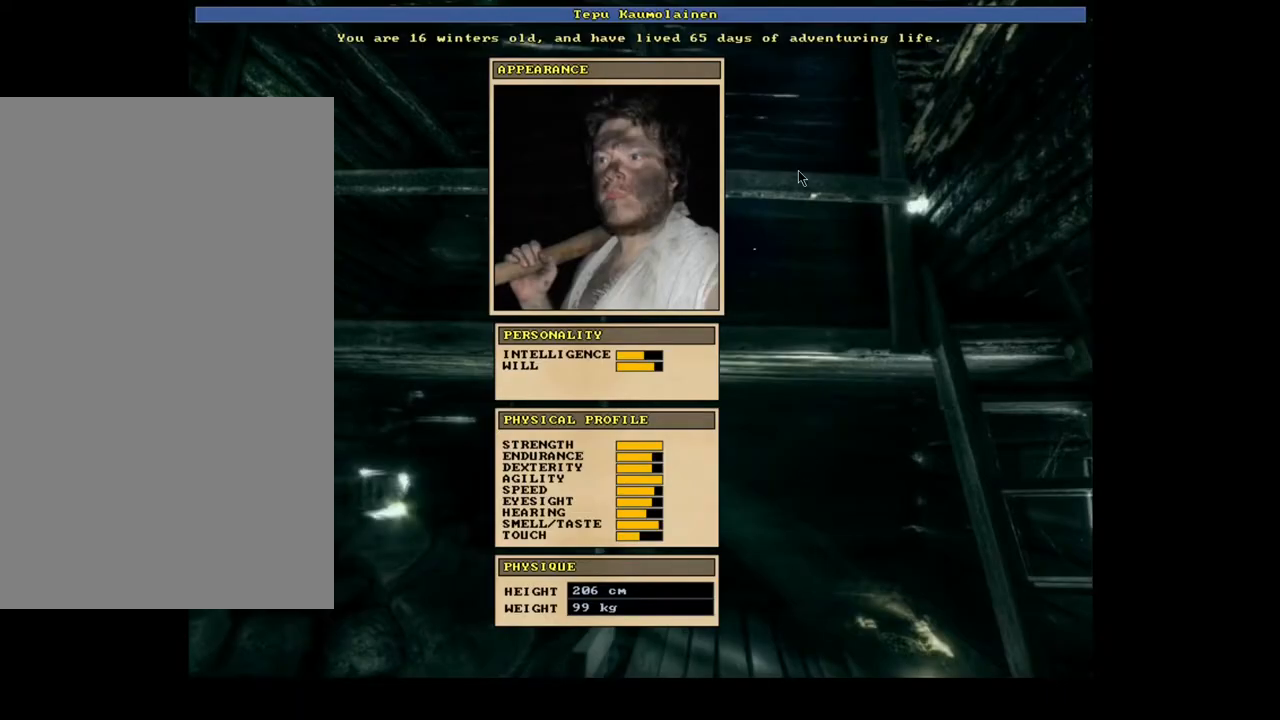
{"keys": [], "mouse": [], "events": []}
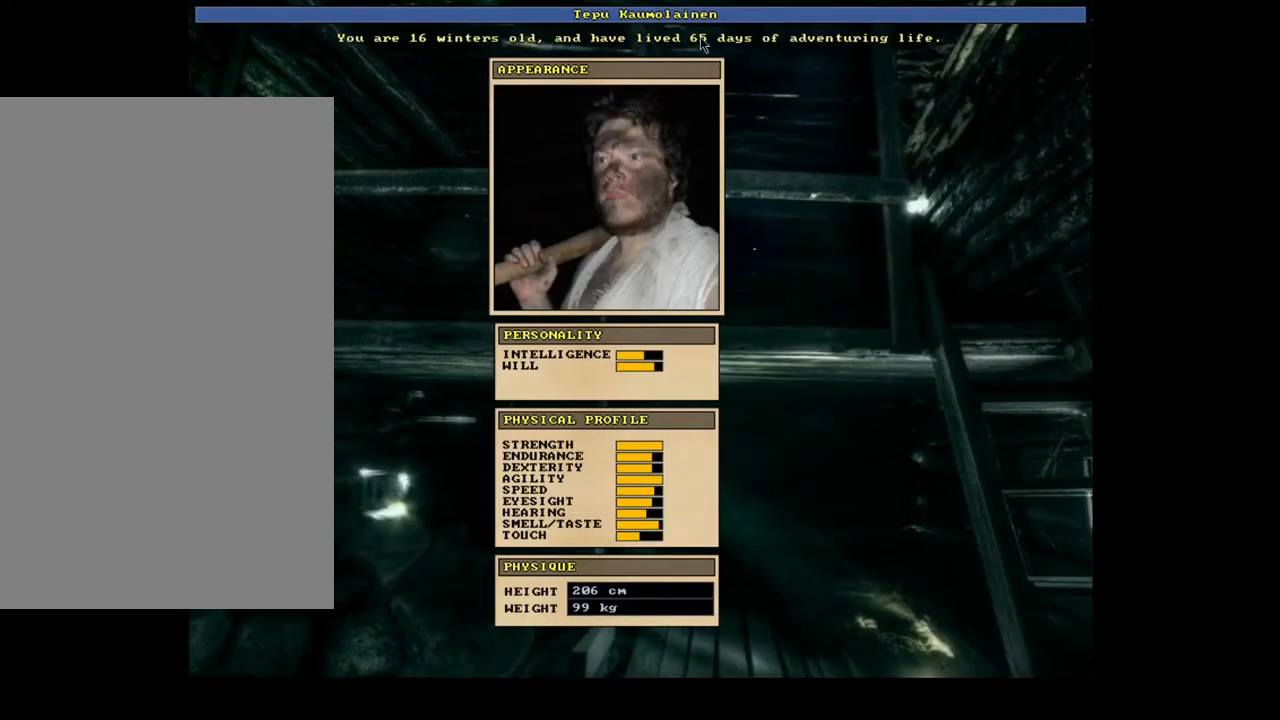
{"keys": [], "mouse": [], "events": []}